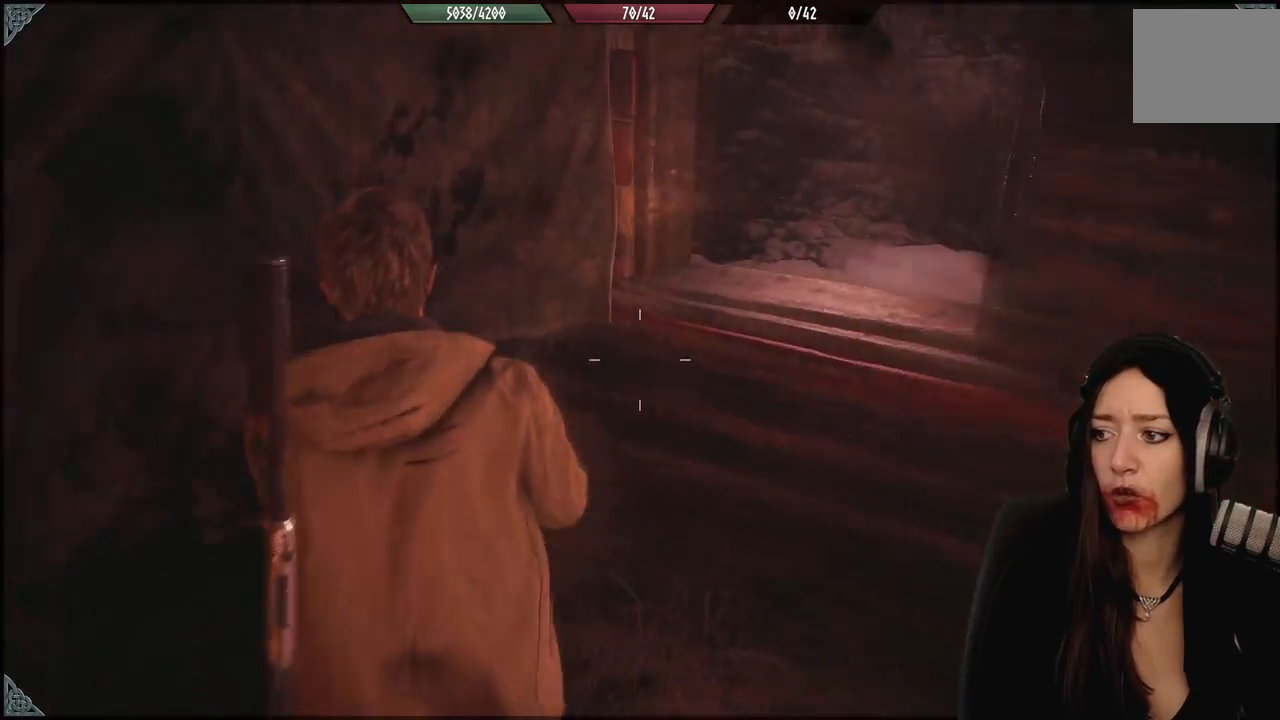
Gameplay with a controller (Xbox layout); each line is a JSON object with the inputs held at the frame after it. "events" lists button and stick changes between this image and that frame as [ms after this image, input, new state], when the widget could be followed in between. Not read: Z.
{"buttons": [], "left_stick": "center", "right_stick": "right", "events": [[400, "left_stick", "center"]]}
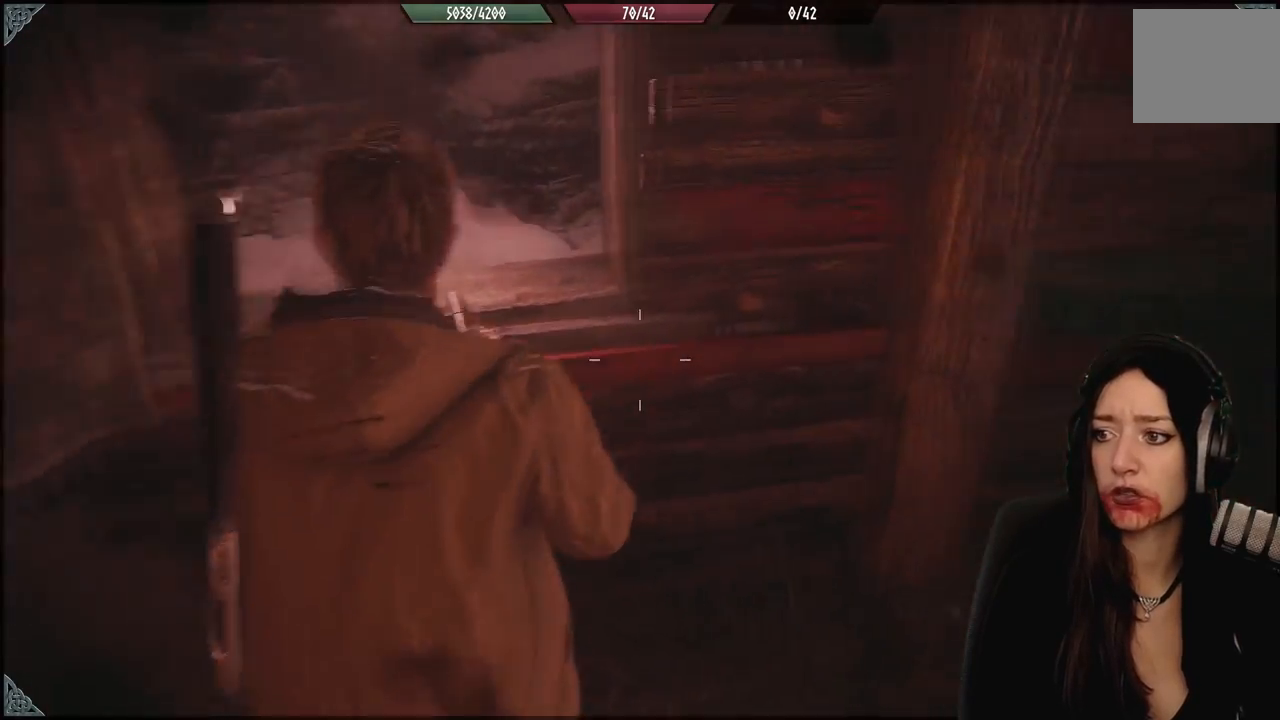
{"buttons": [], "left_stick": "up", "right_stick": "right", "events": [[33, "left_stick", "down-right"], [300, "left_stick", "up-right"], [350, "left_stick", "up"]]}
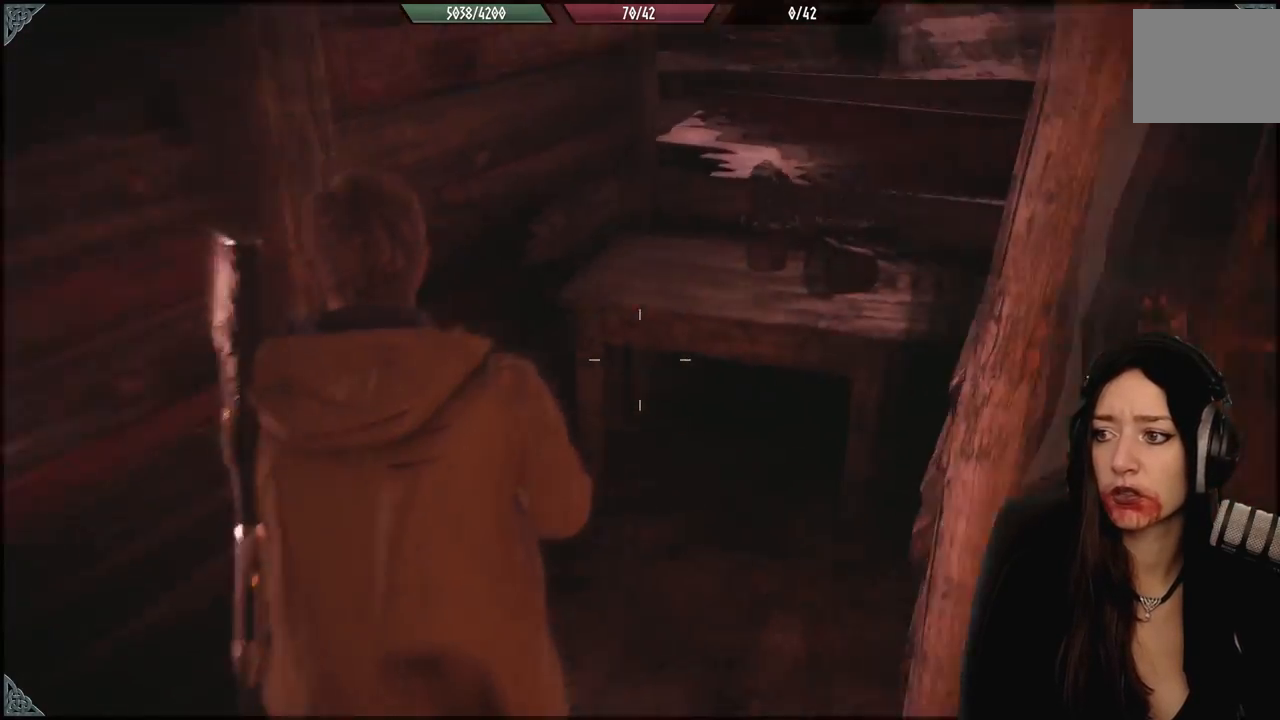
{"buttons": [], "left_stick": "up-left", "right_stick": "center", "events": [[250, "right_stick", "center"], [283, "left_stick", "up-left"]]}
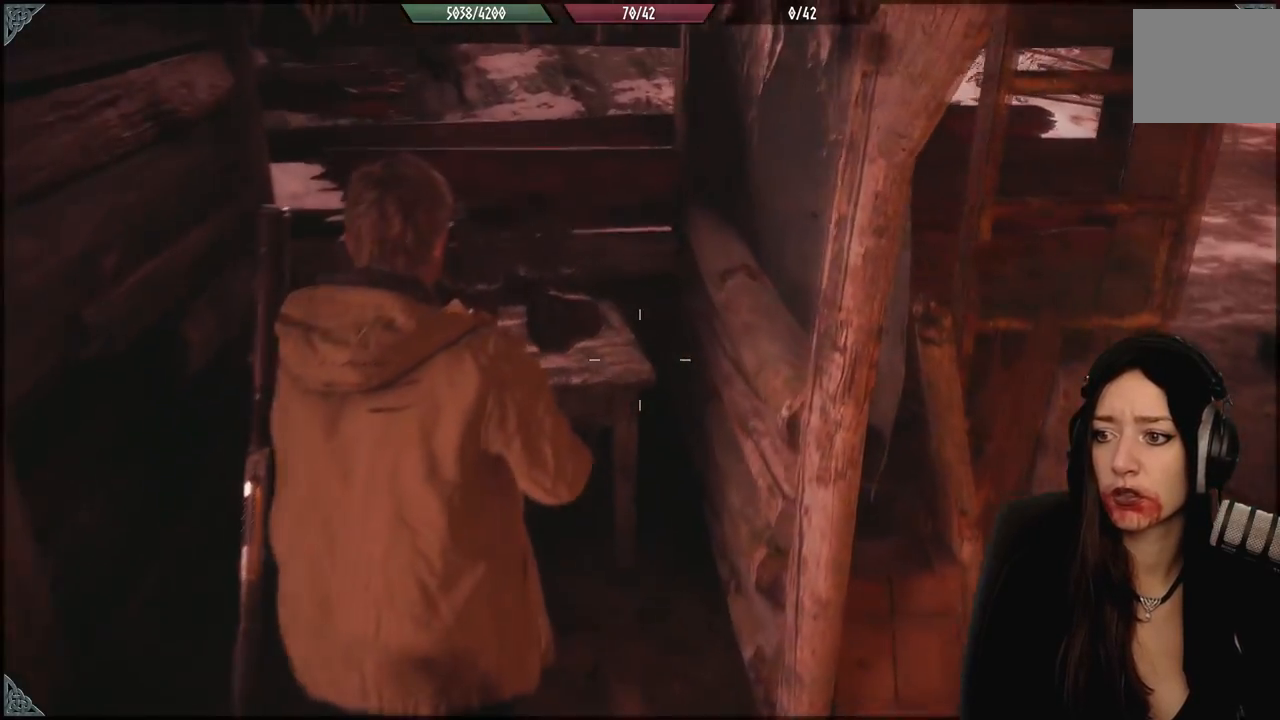
{"buttons": [], "left_stick": "down", "right_stick": "center", "events": [[117, "right_stick", "down-left"], [267, "left_stick", "center"], [300, "right_stick", "center"], [317, "left_stick", "down"]]}
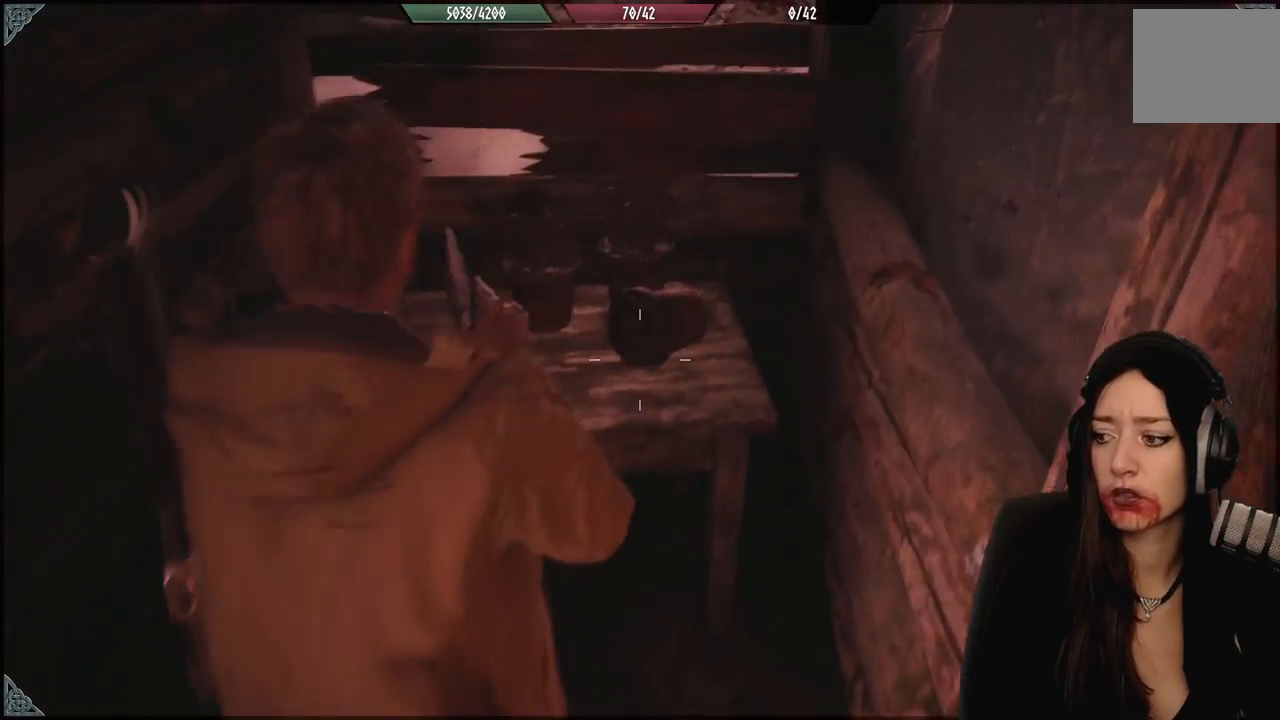
{"buttons": [], "left_stick": "down-right", "right_stick": "right", "events": [[133, "right_stick", "up-right"], [350, "left_stick", "down-right"], [383, "right_stick", "right"]]}
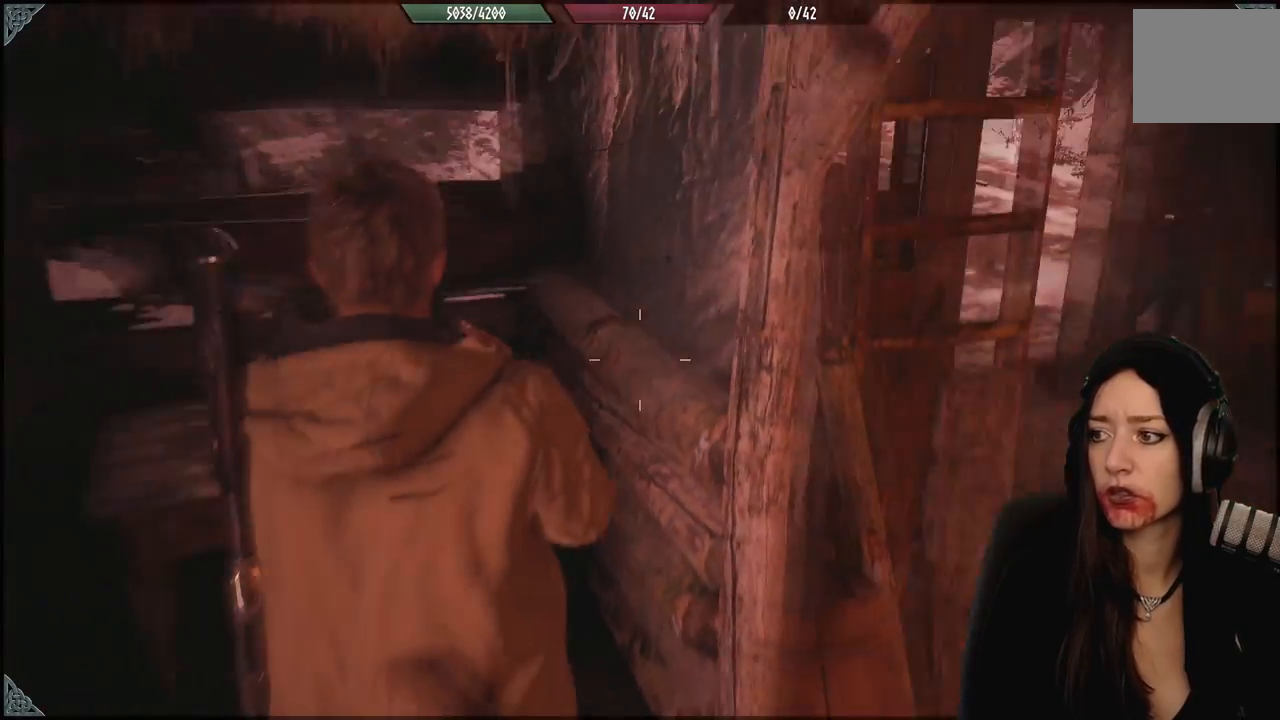
{"buttons": [], "left_stick": "right", "right_stick": "center", "events": [[50, "left_stick", "right"], [100, "right_stick", "center"]]}
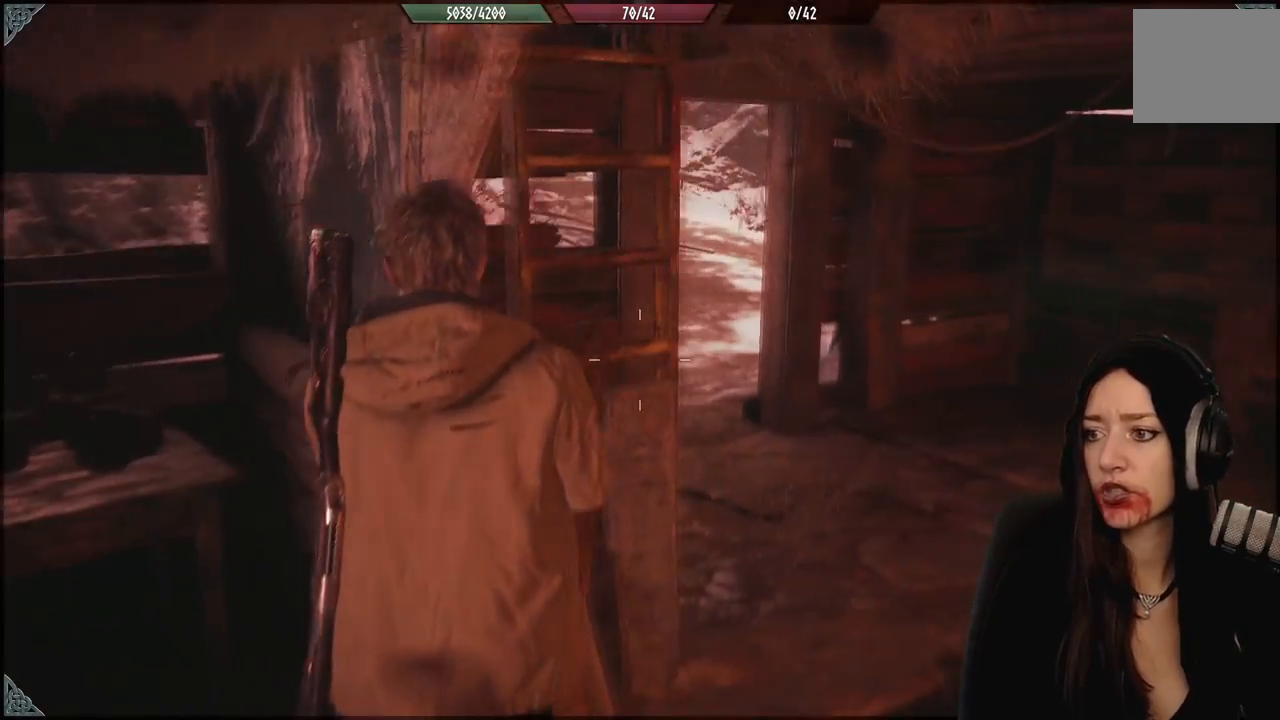
{"buttons": [], "left_stick": "up-right", "right_stick": "left", "events": [[117, "left_stick", "up-right"], [433, "right_stick", "left"]]}
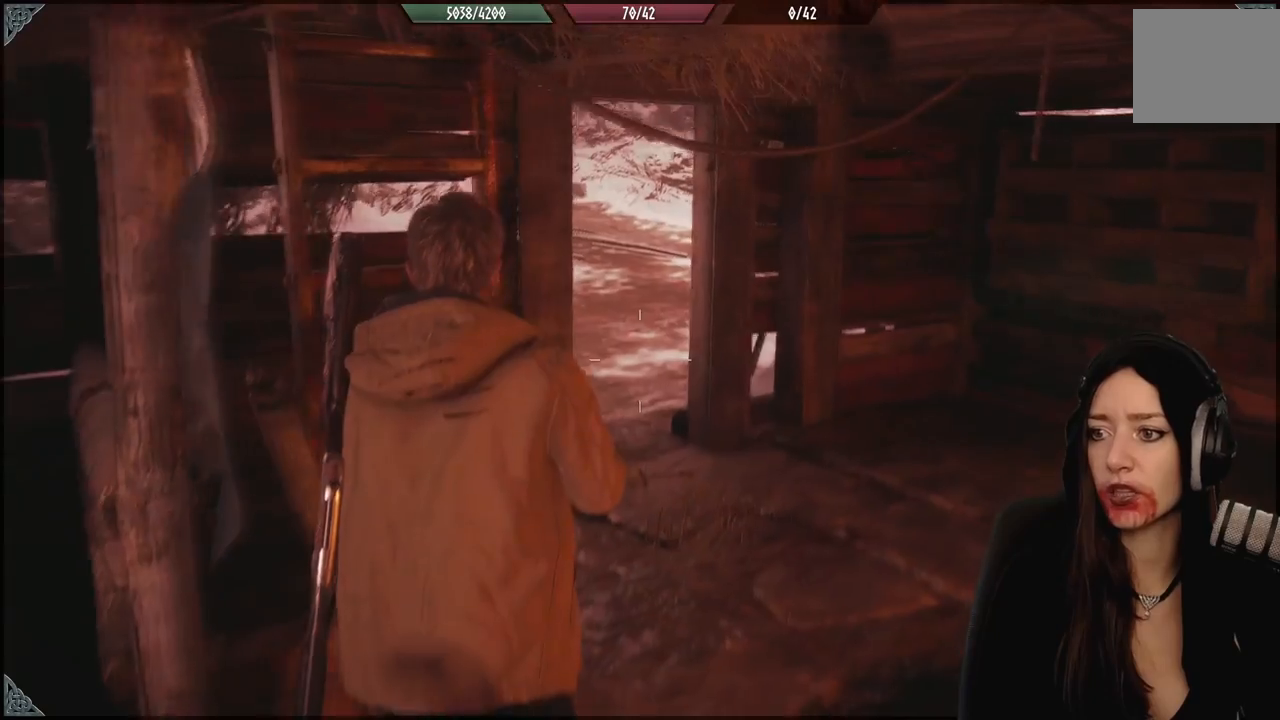
{"buttons": [], "left_stick": "up-right", "right_stick": "left", "events": [[317, "right_stick", "center"], [467, "right_stick", "left"]]}
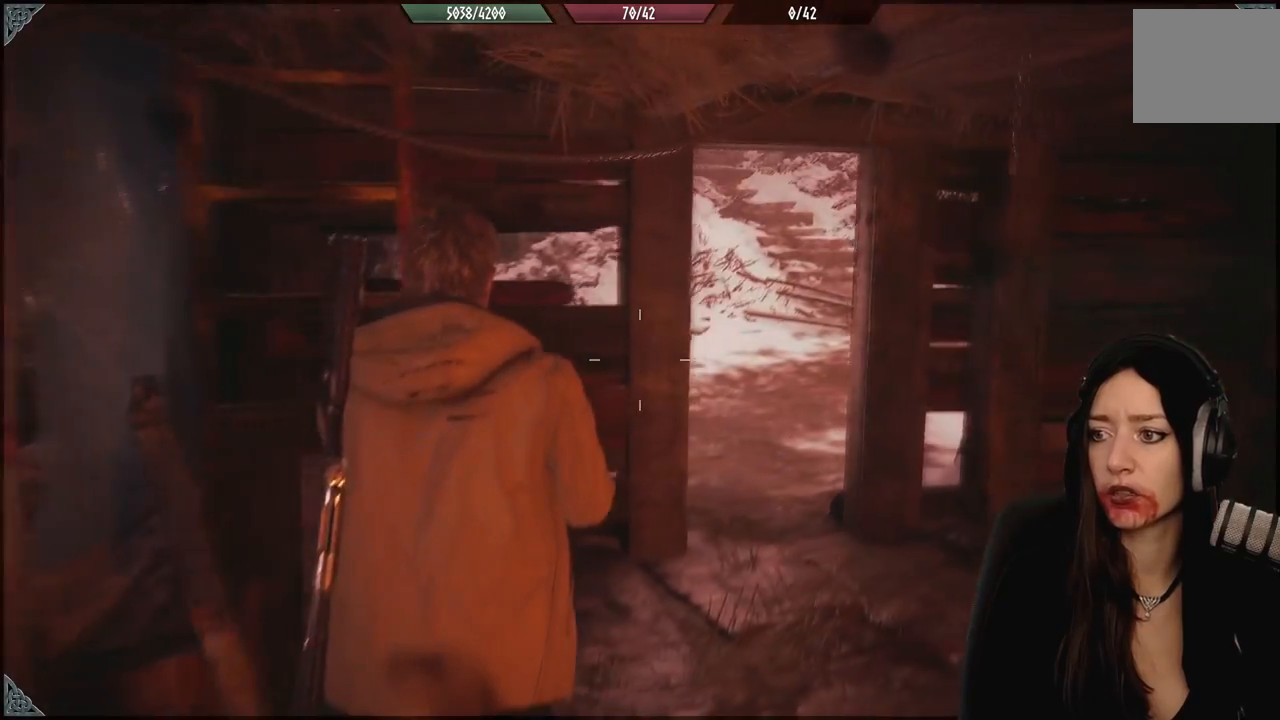
{"buttons": [], "left_stick": "up-right", "right_stick": "left", "events": []}
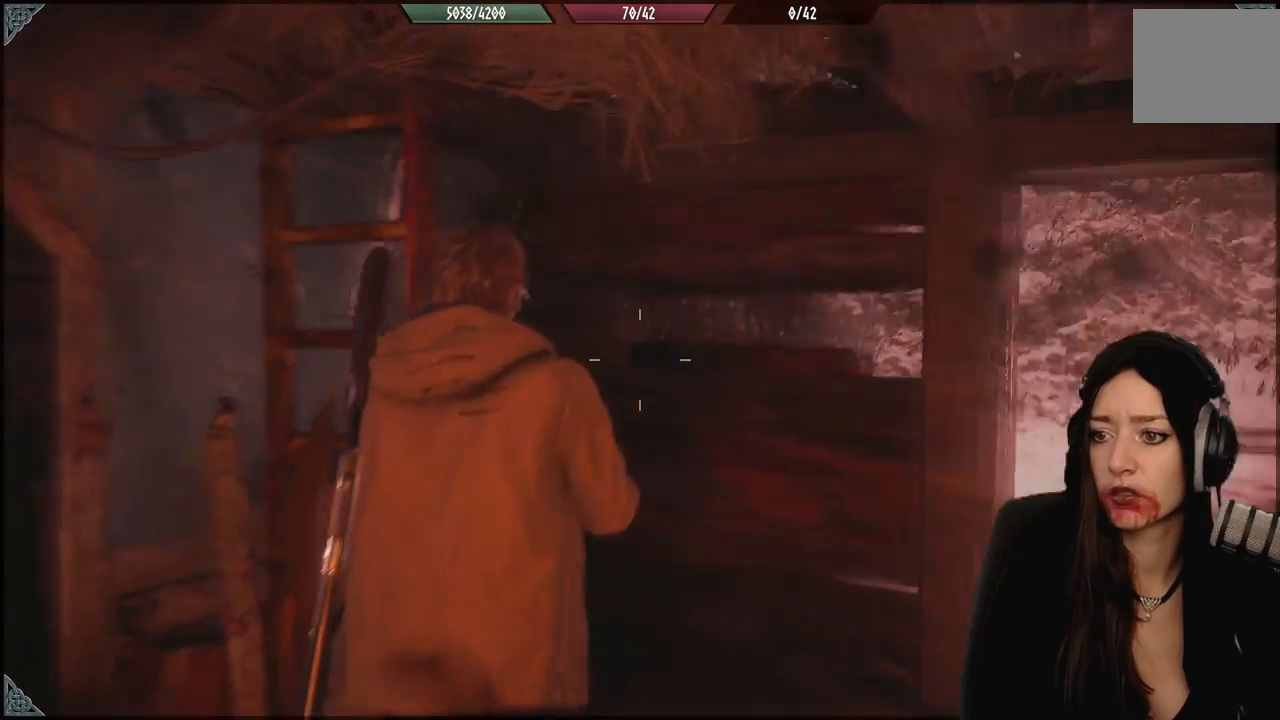
{"buttons": [], "left_stick": "up-right", "right_stick": "left", "events": [[283, "right_stick", "center"], [483, "right_stick", "left"]]}
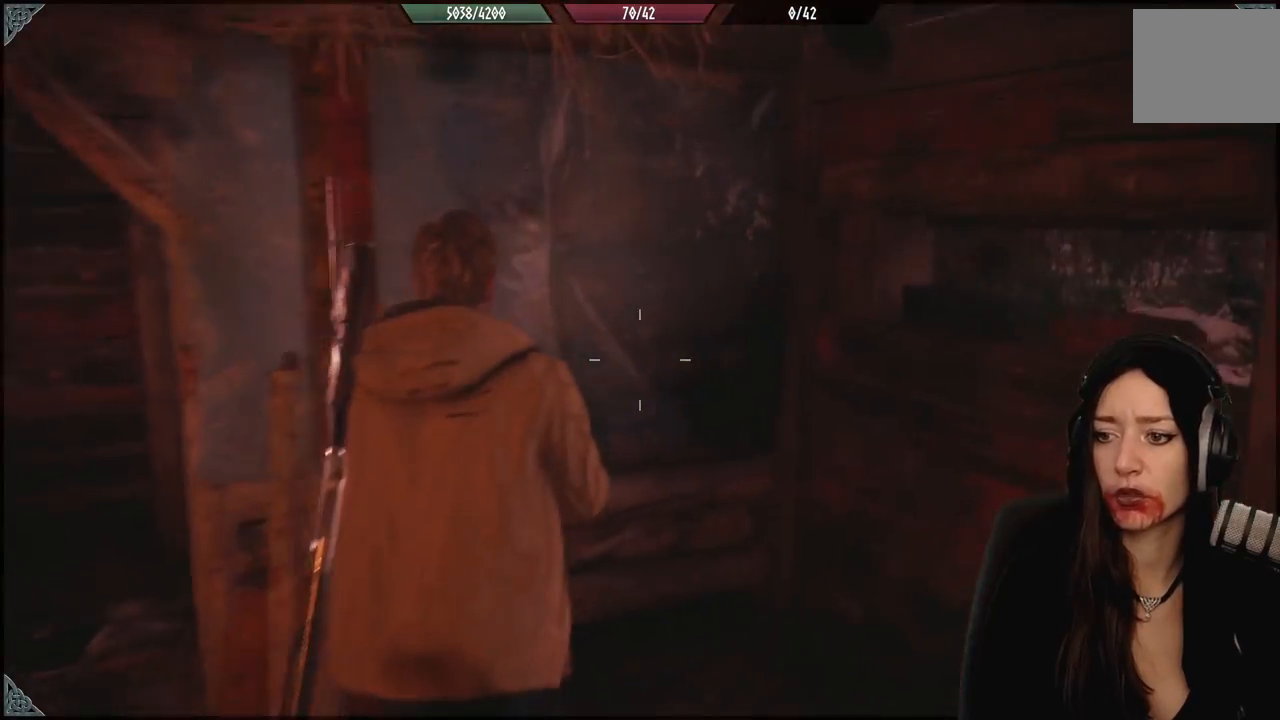
{"buttons": [], "left_stick": "up-right", "right_stick": "left", "events": []}
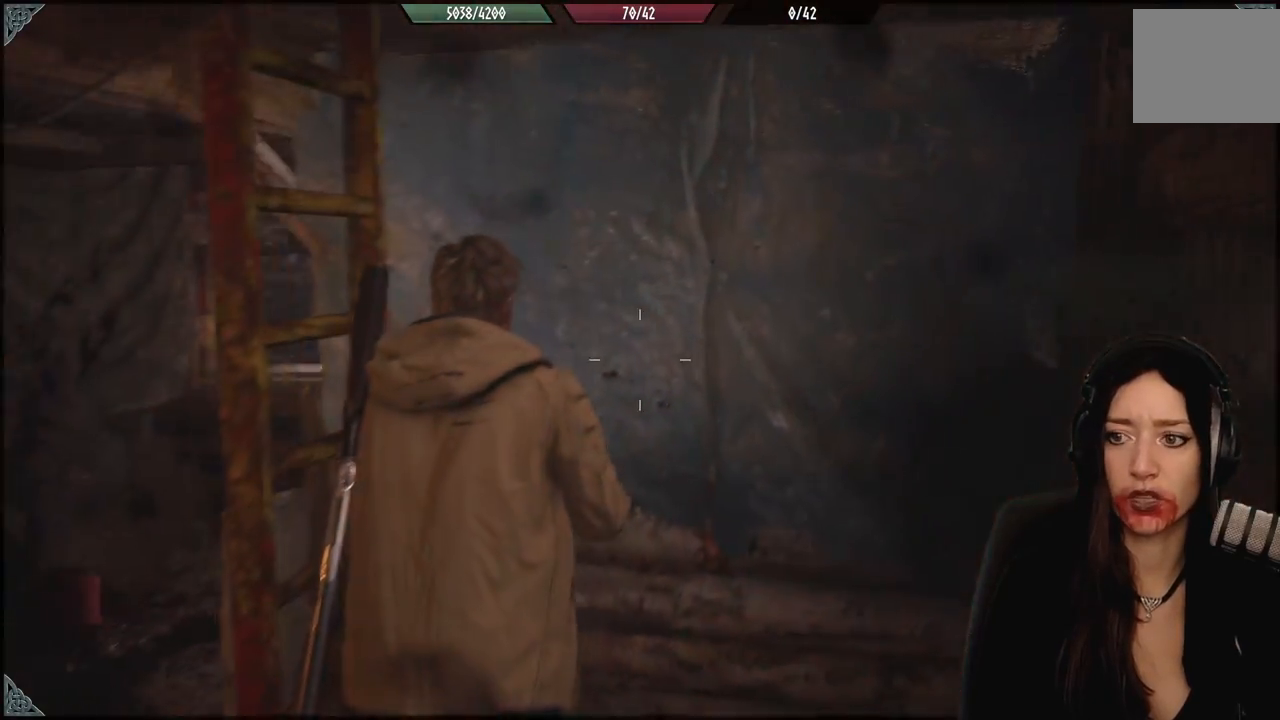
{"buttons": [], "left_stick": "up-left", "right_stick": "up-left", "events": [[33, "left_stick", "up"], [183, "left_stick", "up-left"], [450, "right_stick", "up-left"]]}
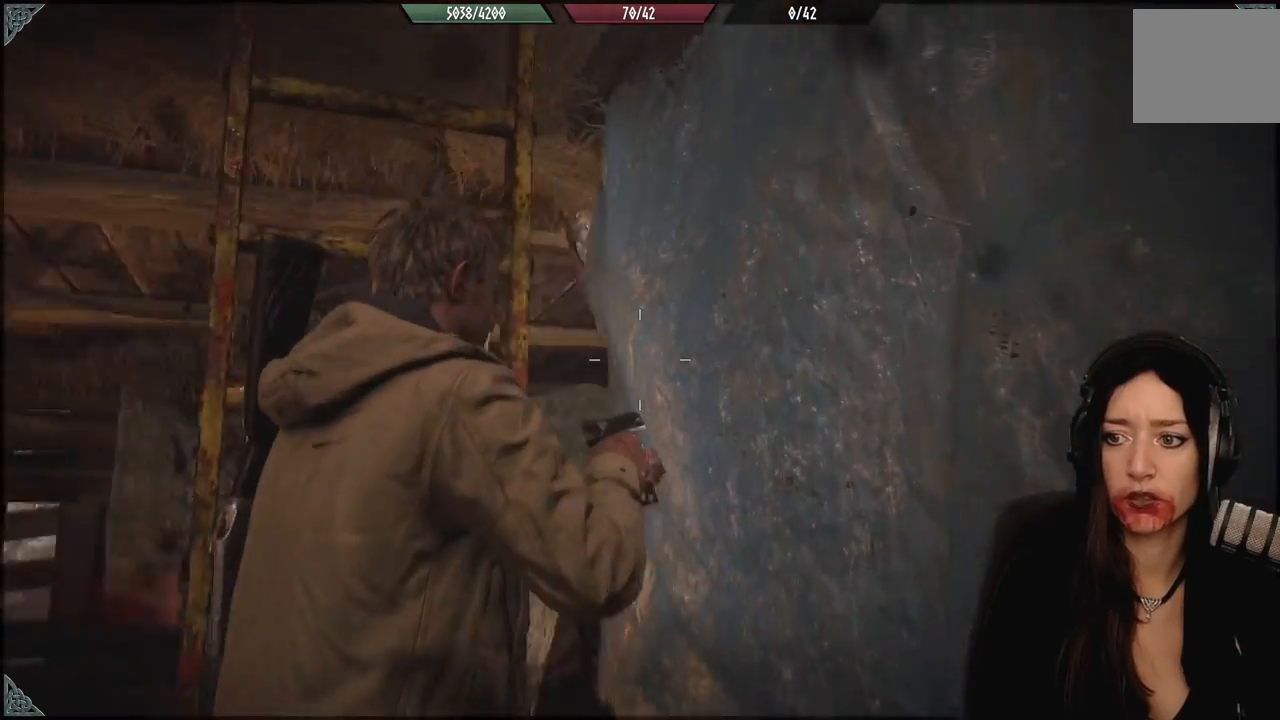
{"buttons": [], "left_stick": "up-left", "right_stick": "center", "events": [[283, "right_stick", "center"]]}
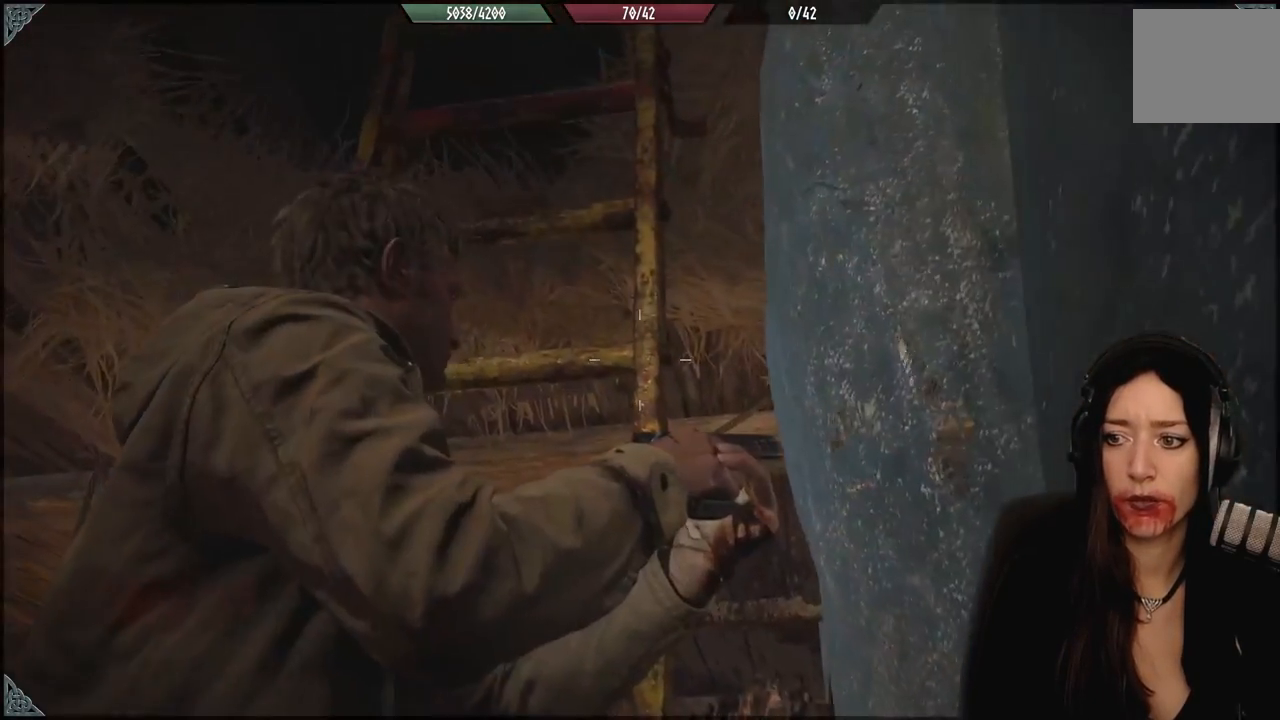
{"buttons": [], "left_stick": "up-left", "right_stick": "down-right", "events": [[183, "right_stick", "down-right"]]}